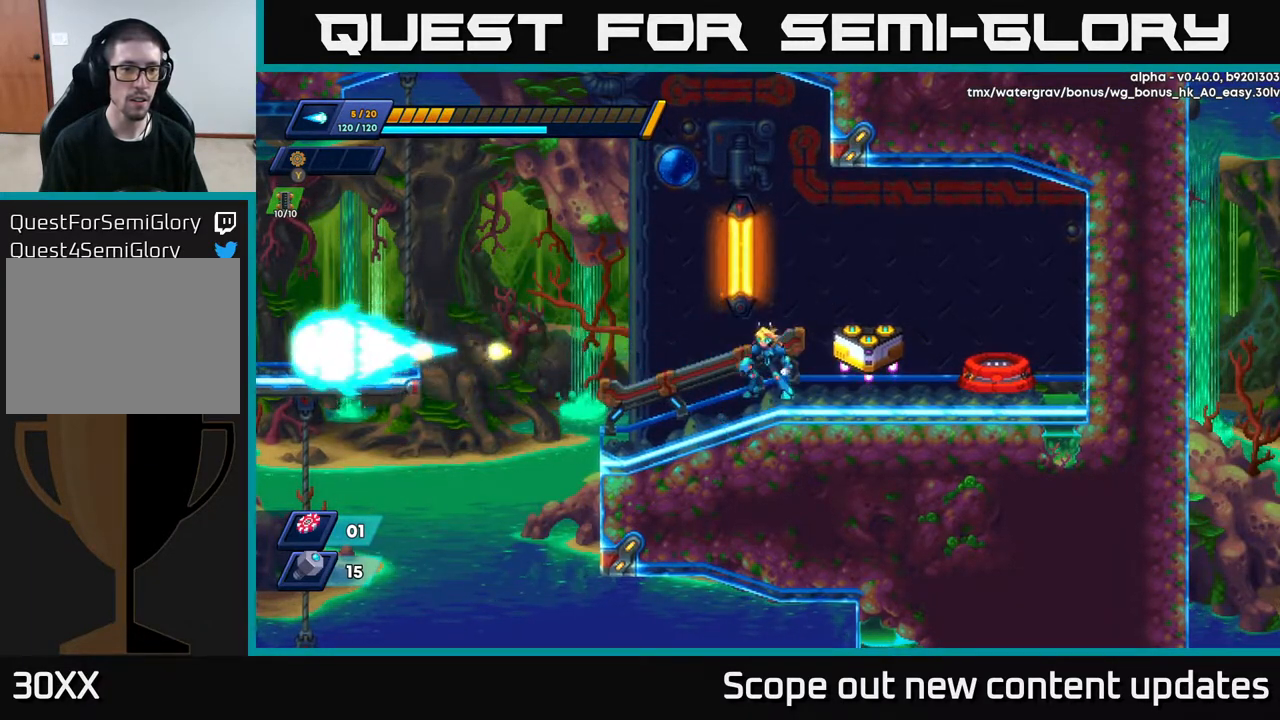
Gameplay with a controller (Xbox layout); each line is a JSON object with the inputs held at the frame after it. "events" lists button and stick changes between this image and that frame as [ms after this image, input, new state], when the widget could be followed in between.
{"buttons": [], "left_stick": "center", "right_stick": "center", "events": [[17, "X", "down"], [67, "X", "up"], [117, "X", "down"], [200, "X", "up"]]}
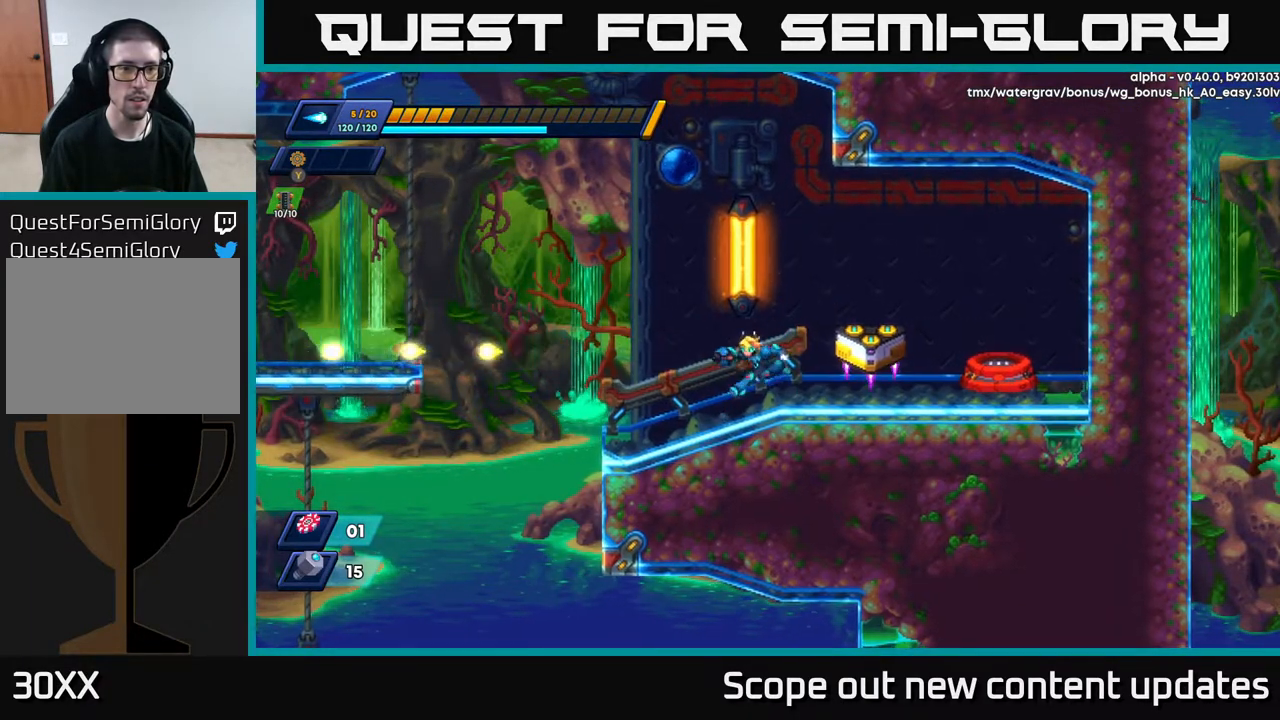
{"buttons": ["DPAD_RIGHT"], "left_stick": "center", "right_stick": "center", "events": [[17, "DPAD_LEFT", "down"], [183, "DPAD_LEFT", "up"], [250, "DPAD_RIGHT", "down"]]}
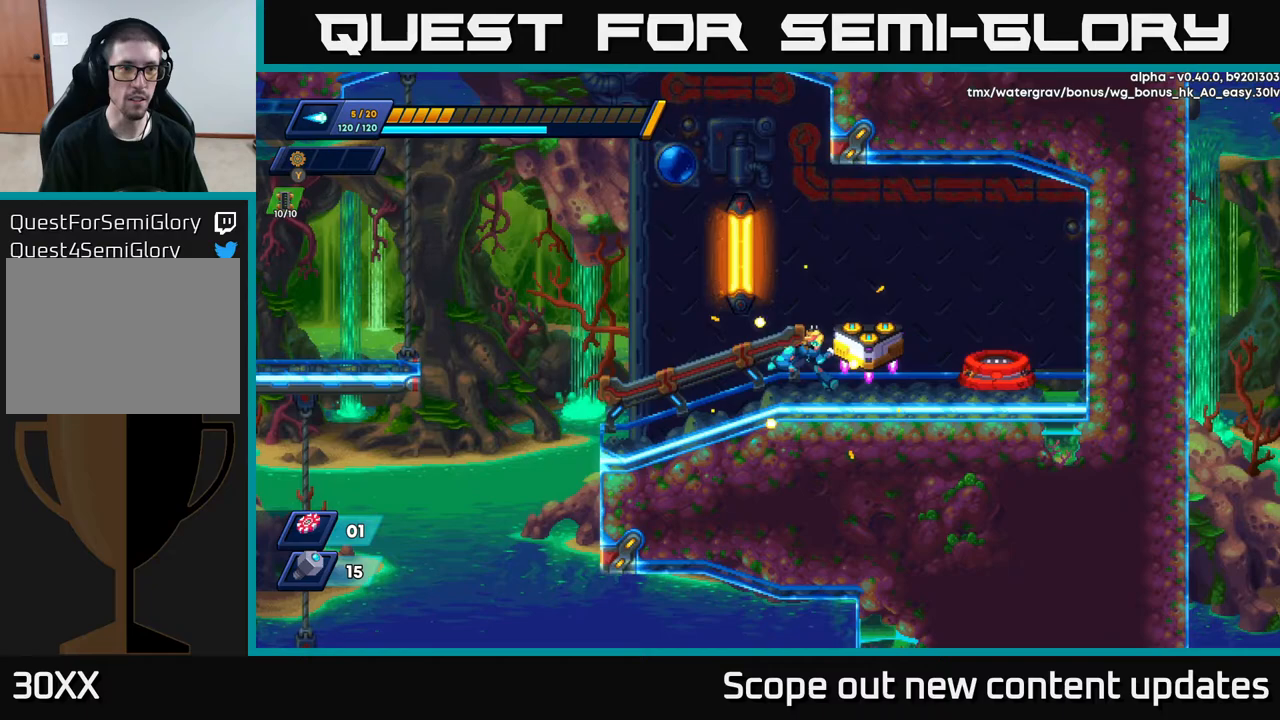
{"buttons": [], "left_stick": "center", "right_stick": "center", "events": [[67, "DPAD_RIGHT", "up"], [133, "DPAD_LEFT", "down"], [233, "DPAD_LEFT", "up"]]}
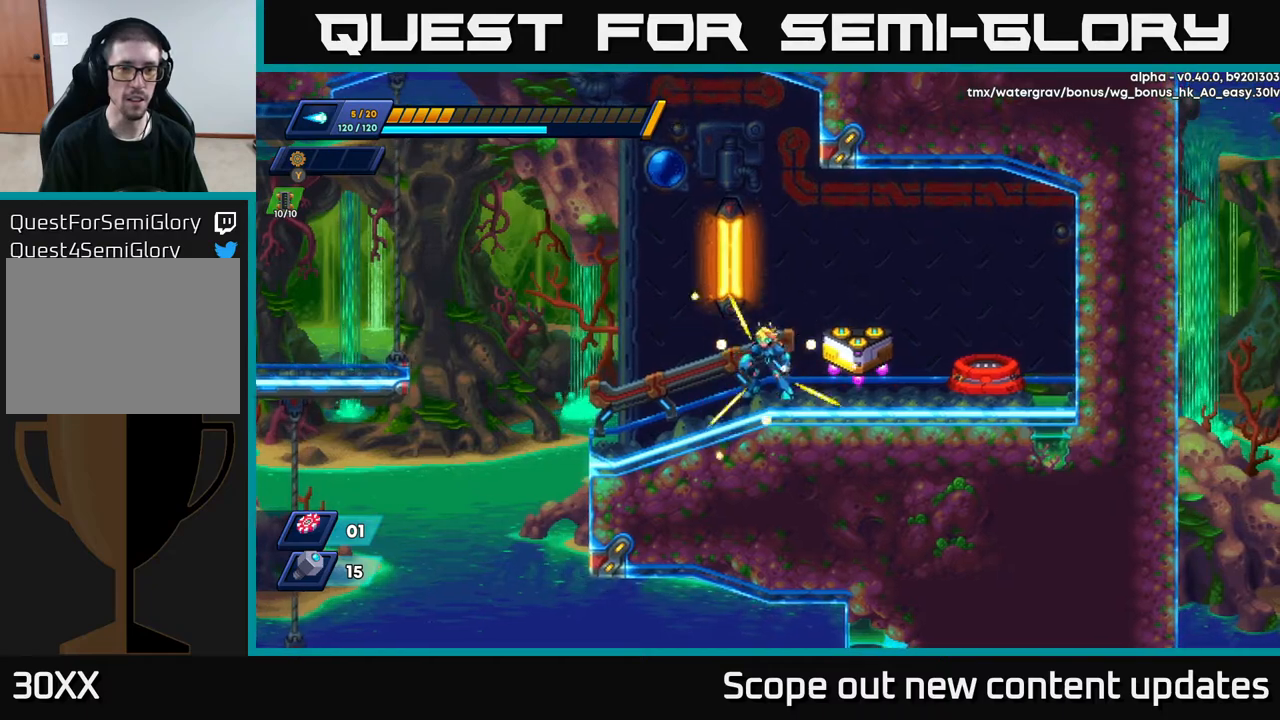
{"buttons": [], "left_stick": "center", "right_stick": "center", "events": []}
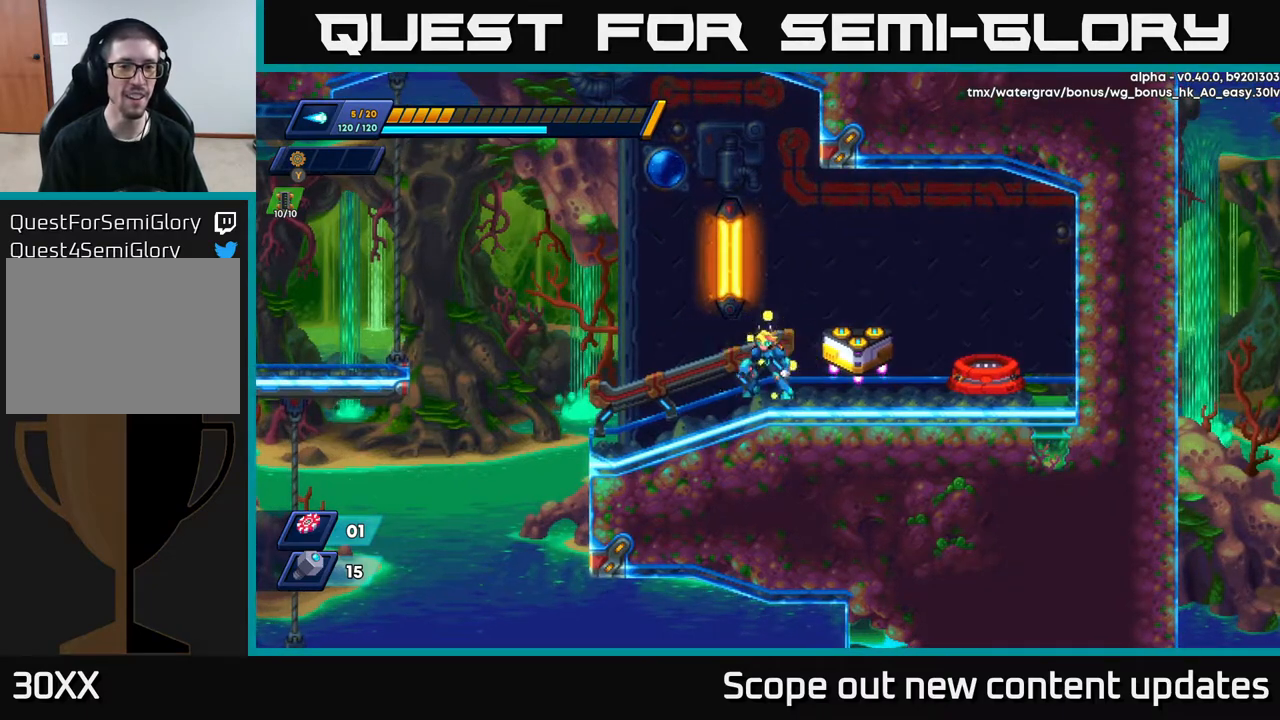
{"buttons": [], "left_stick": "center", "right_stick": "center", "events": [[50, "Y", "down"], [217, "Y", "up"]]}
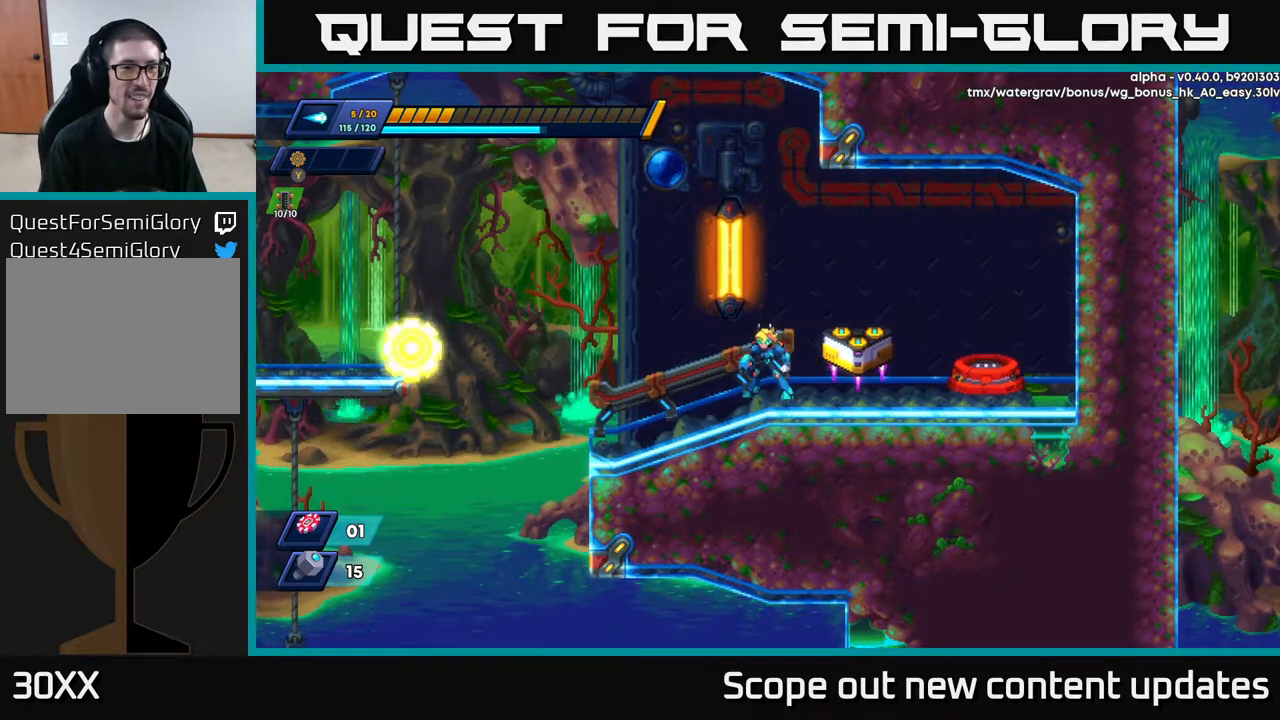
{"buttons": [], "left_stick": "center", "right_stick": "center", "events": []}
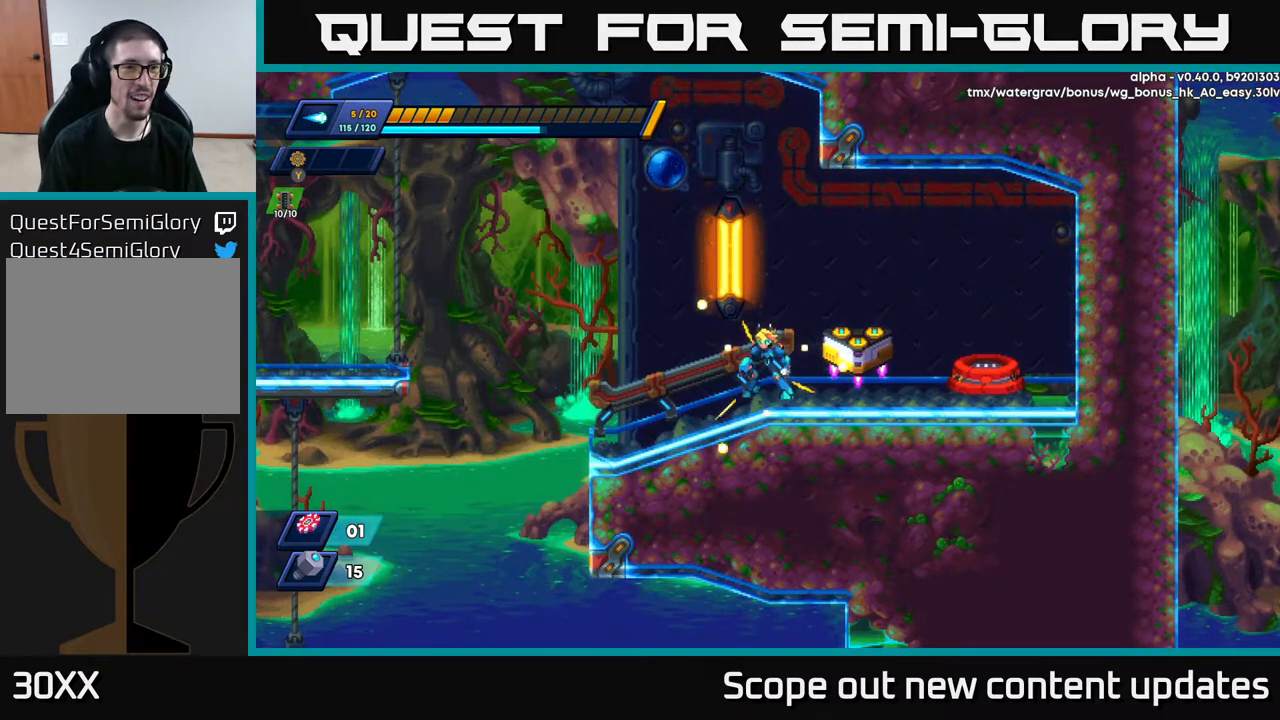
{"buttons": [], "left_stick": "center", "right_stick": "center", "events": [[167, "START", "down"], [300, "START", "up"]]}
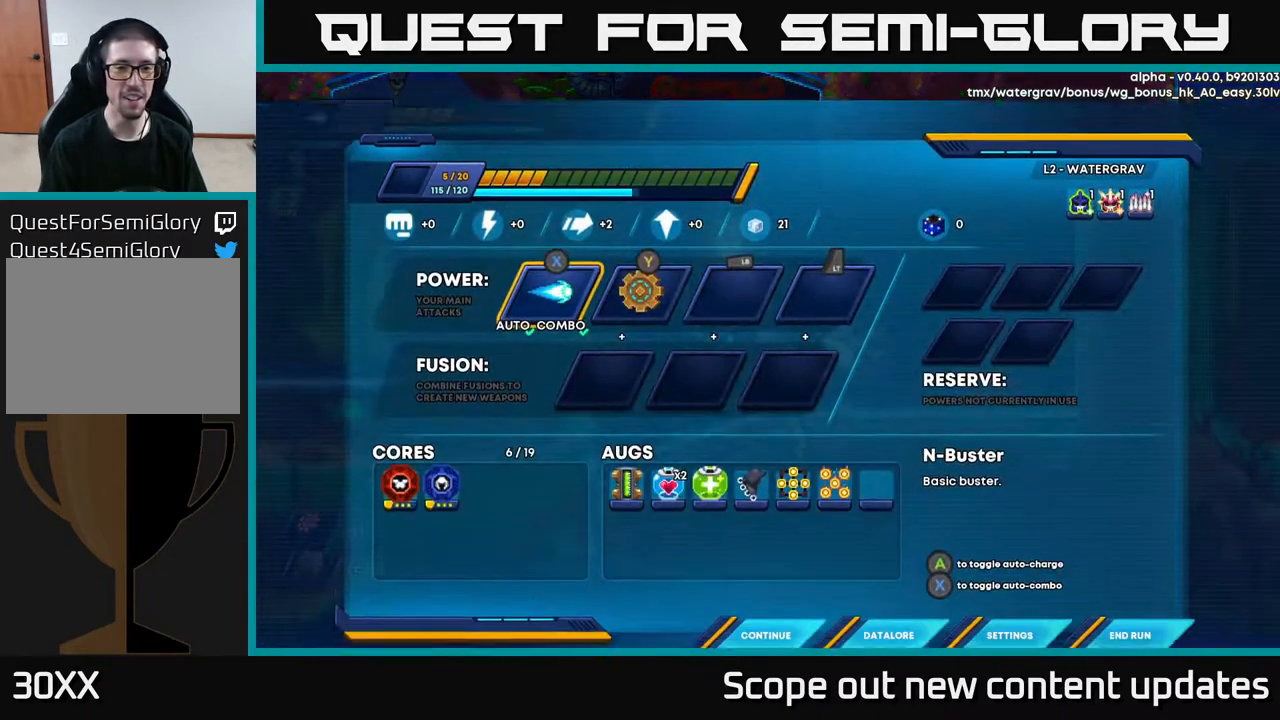
{"buttons": ["DPAD_RIGHT"], "left_stick": "center", "right_stick": "center", "events": [[500, "DPAD_RIGHT", "down"]]}
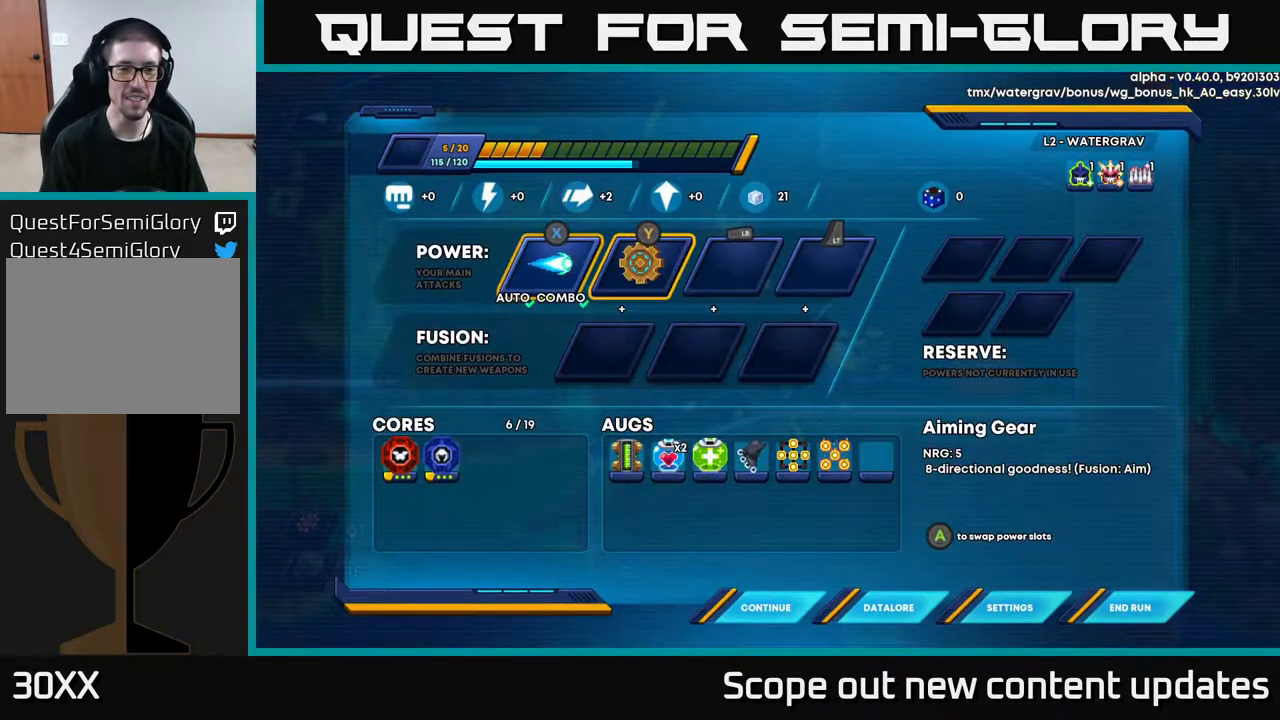
{"buttons": [], "left_stick": "center", "right_stick": "center", "events": [[83, "DPAD_RIGHT", "up"], [217, "DPAD_LEFT", "down"], [367, "DPAD_LEFT", "up"]]}
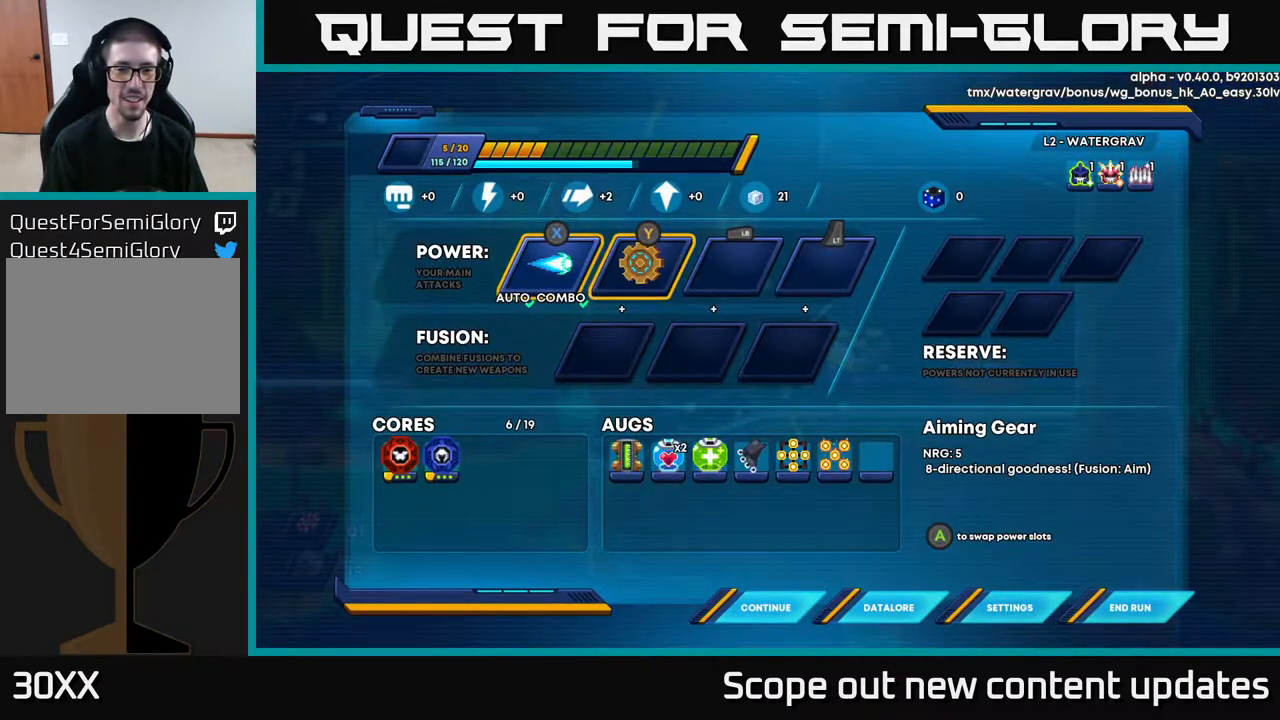
{"buttons": [], "left_stick": "center", "right_stick": "center", "events": [[33, "DPAD_RIGHT", "down"], [183, "DPAD_RIGHT", "up"]]}
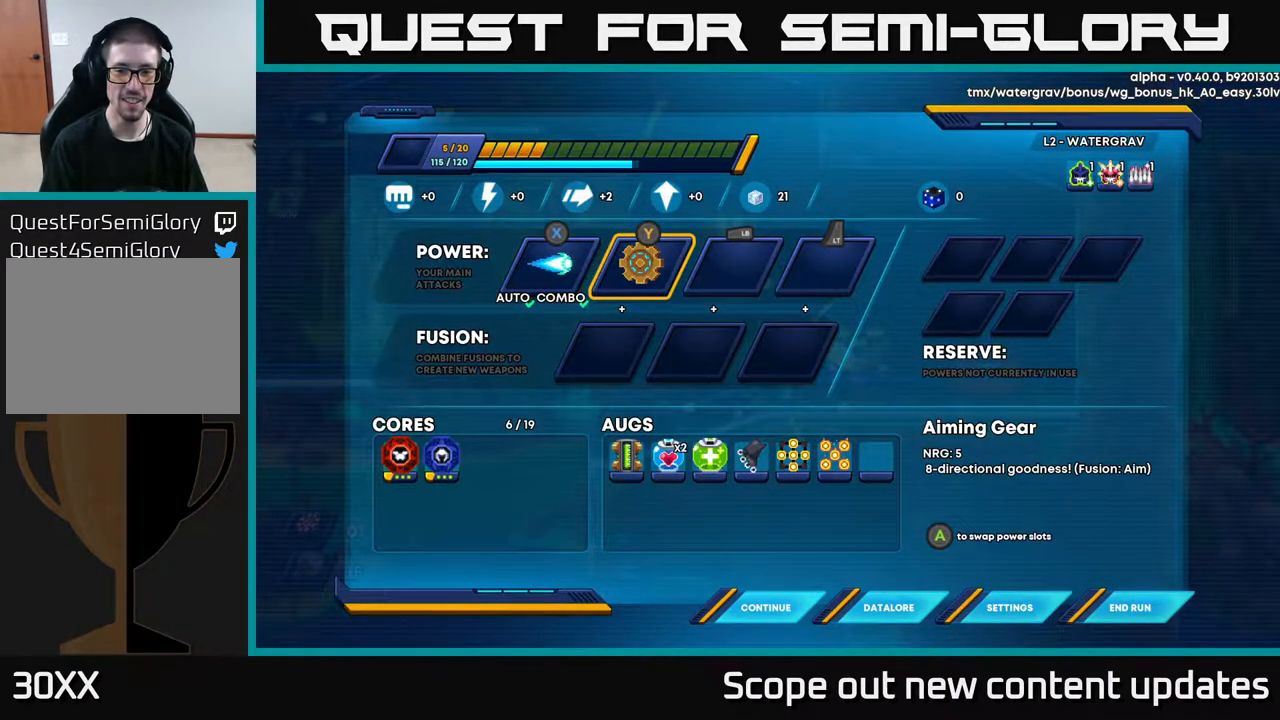
{"buttons": [], "left_stick": "center", "right_stick": "center", "events": [[350, "DPAD_LEFT", "down"], [483, "DPAD_LEFT", "up"]]}
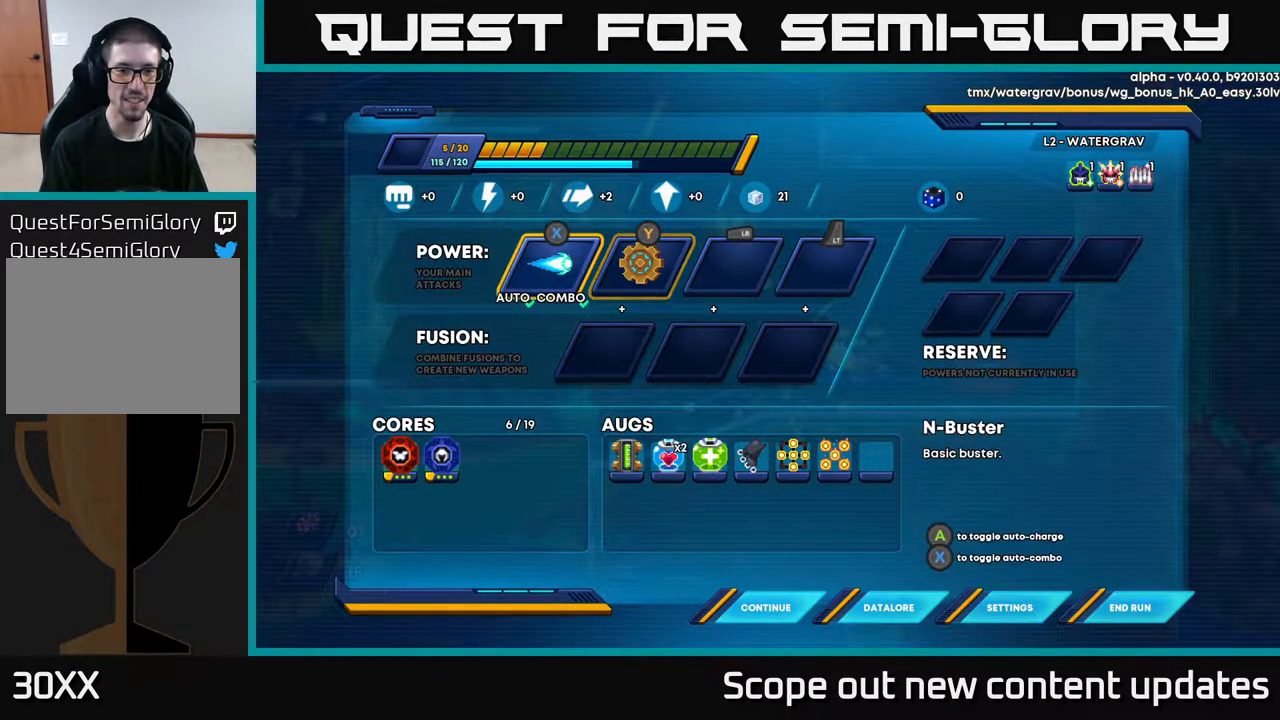
{"buttons": [], "left_stick": "center", "right_stick": "center", "events": []}
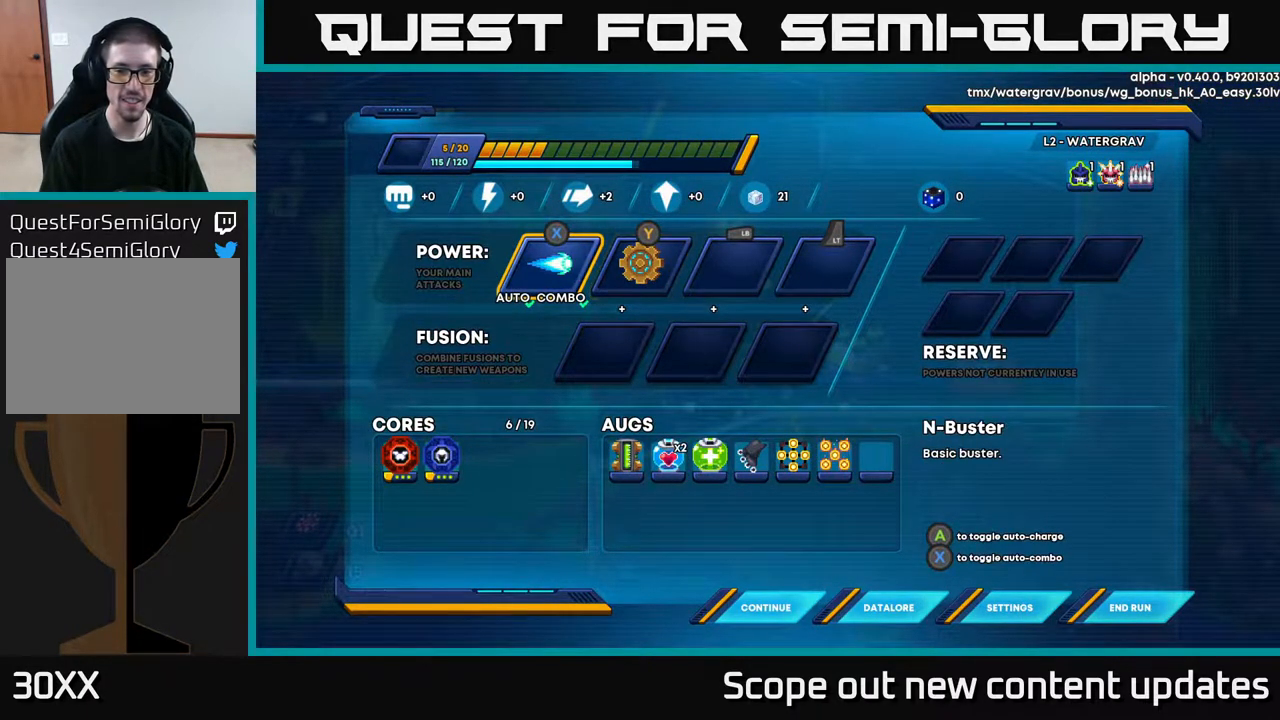
{"buttons": [], "left_stick": "center", "right_stick": "center", "events": [[267, "X", "down"], [350, "X", "up"]]}
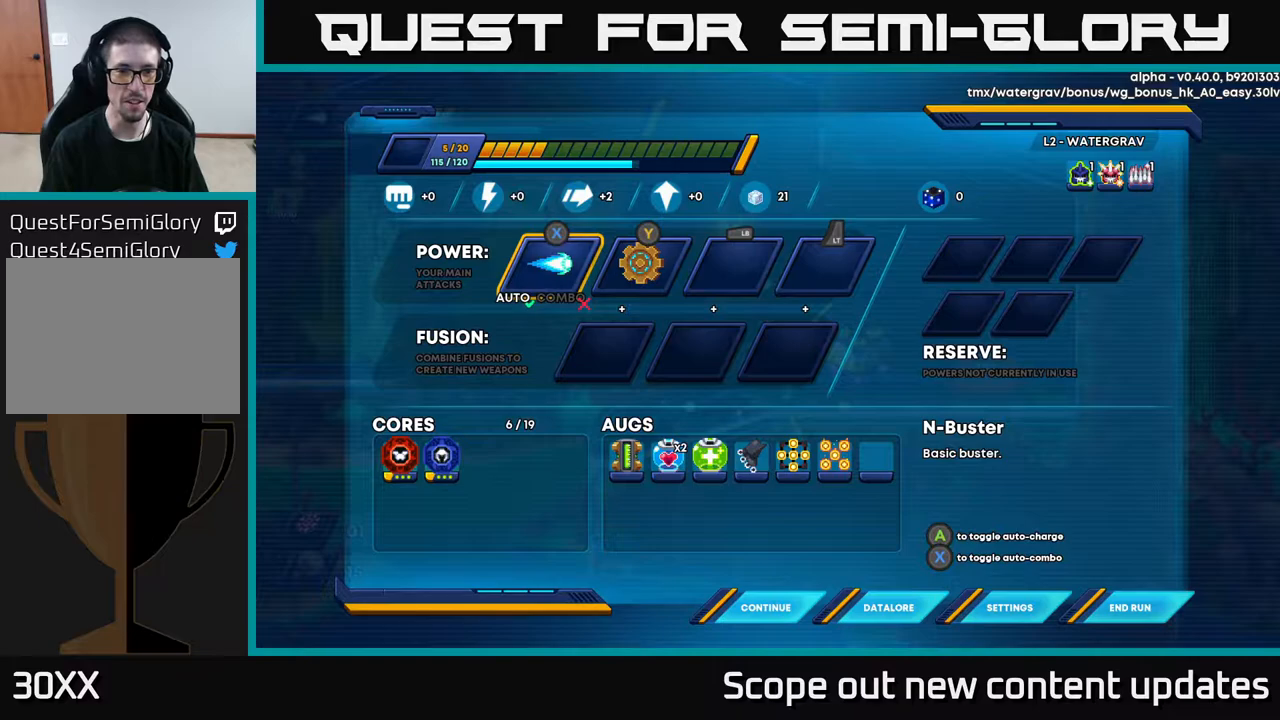
{"buttons": [], "left_stick": "center", "right_stick": "center", "events": [[317, "START", "down"], [450, "START", "up"]]}
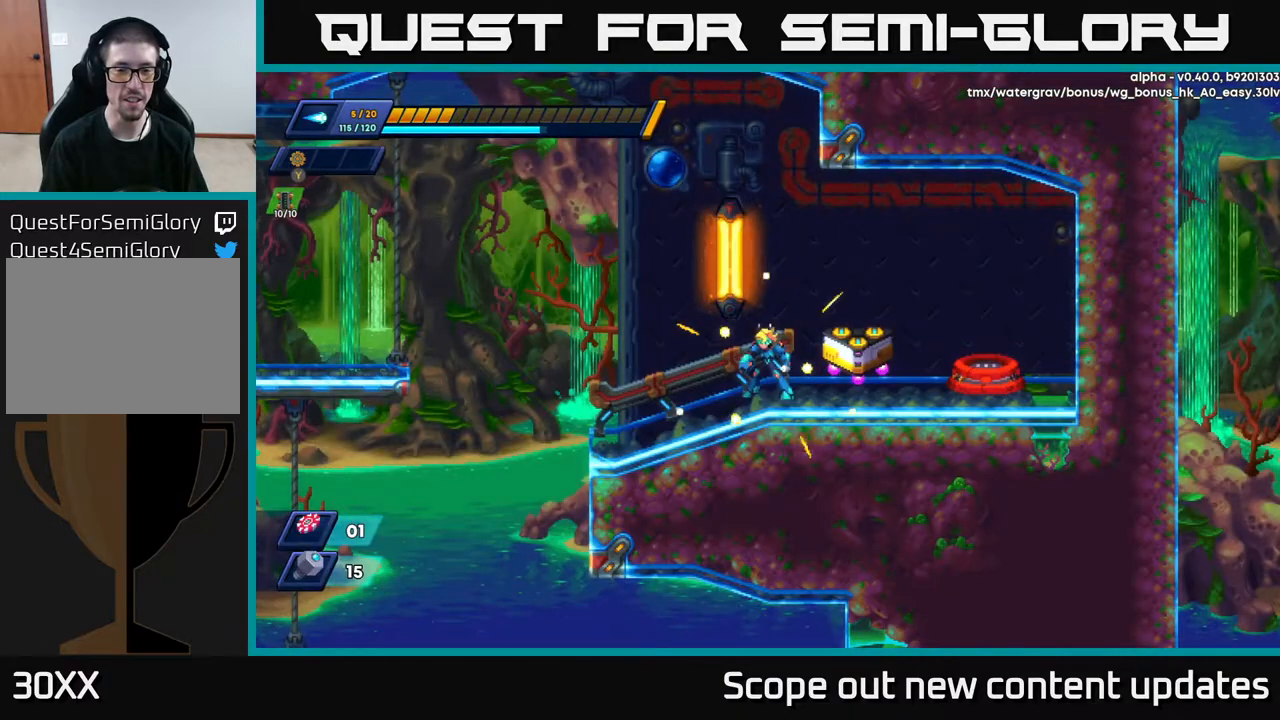
{"buttons": [], "left_stick": "center", "right_stick": "center", "events": [[117, "DPAD_RIGHT", "down"], [350, "DPAD_RIGHT", "up"]]}
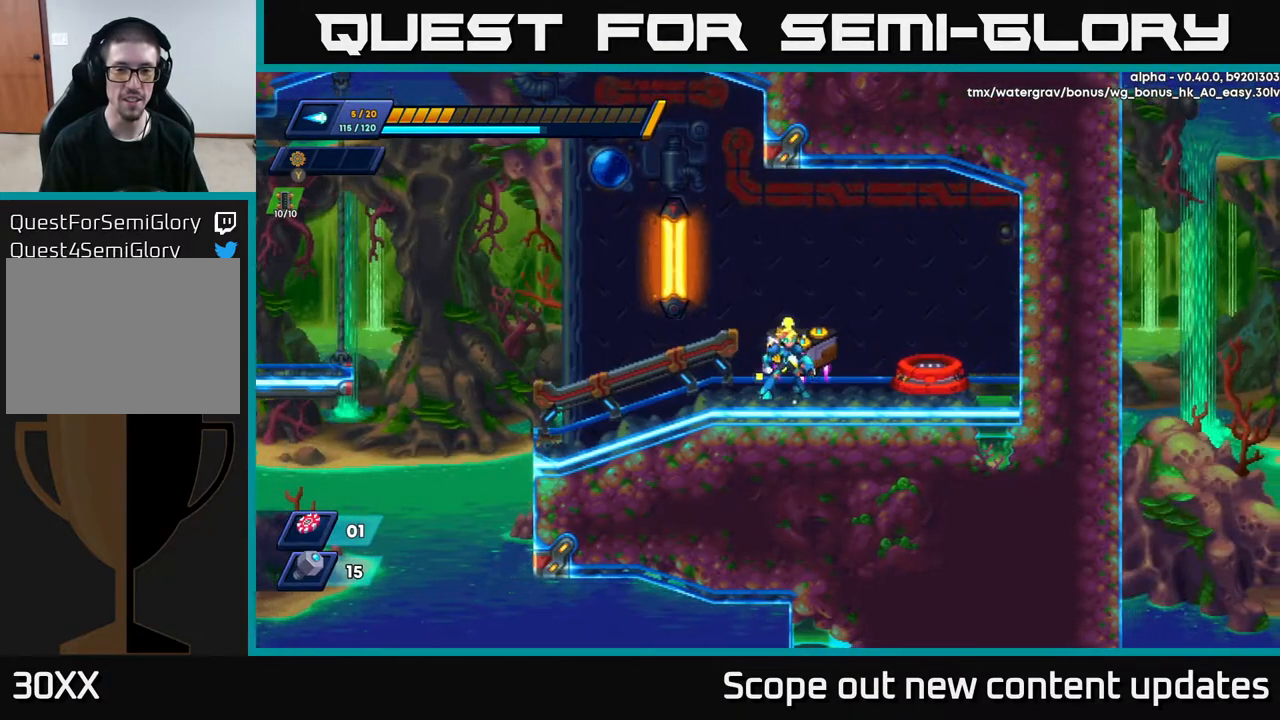
{"buttons": ["DPAD_RIGHT"], "left_stick": "center", "right_stick": "center", "events": [[283, "DPAD_RIGHT", "down"]]}
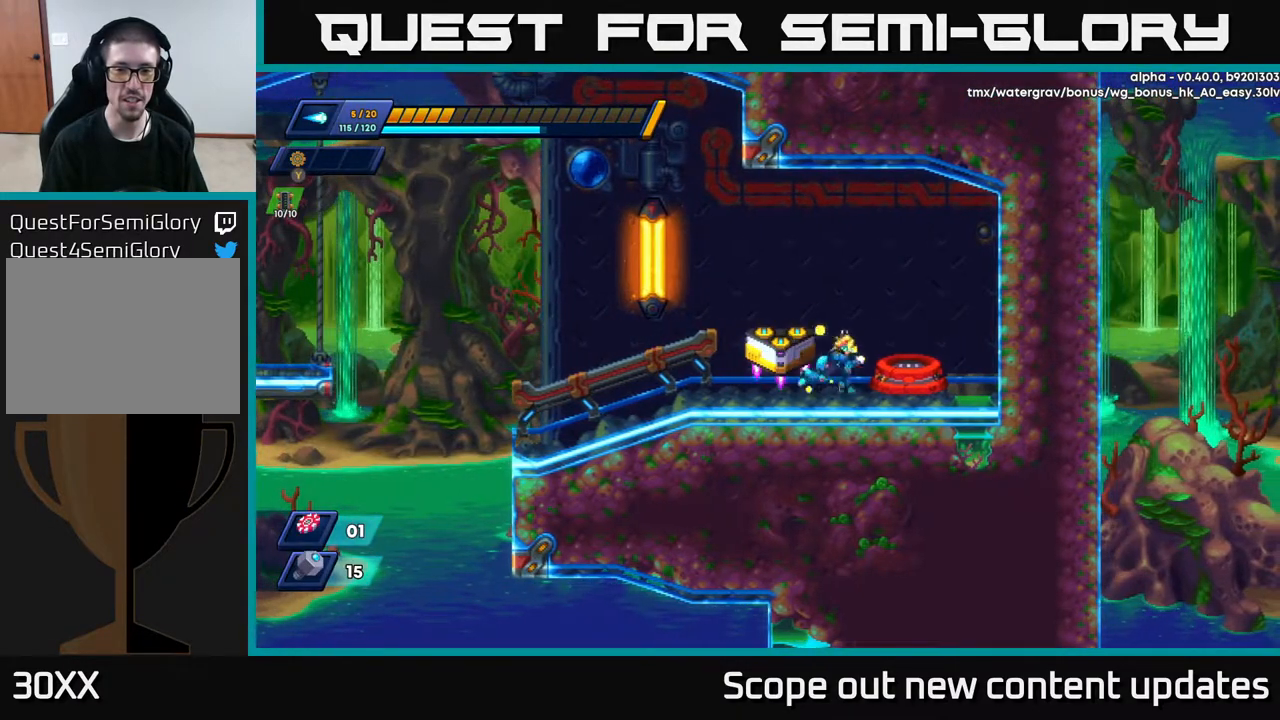
{"buttons": ["DPAD_LEFT"], "left_stick": "center", "right_stick": "center", "events": [[450, "DPAD_RIGHT", "up"], [500, "DPAD_LEFT", "down"]]}
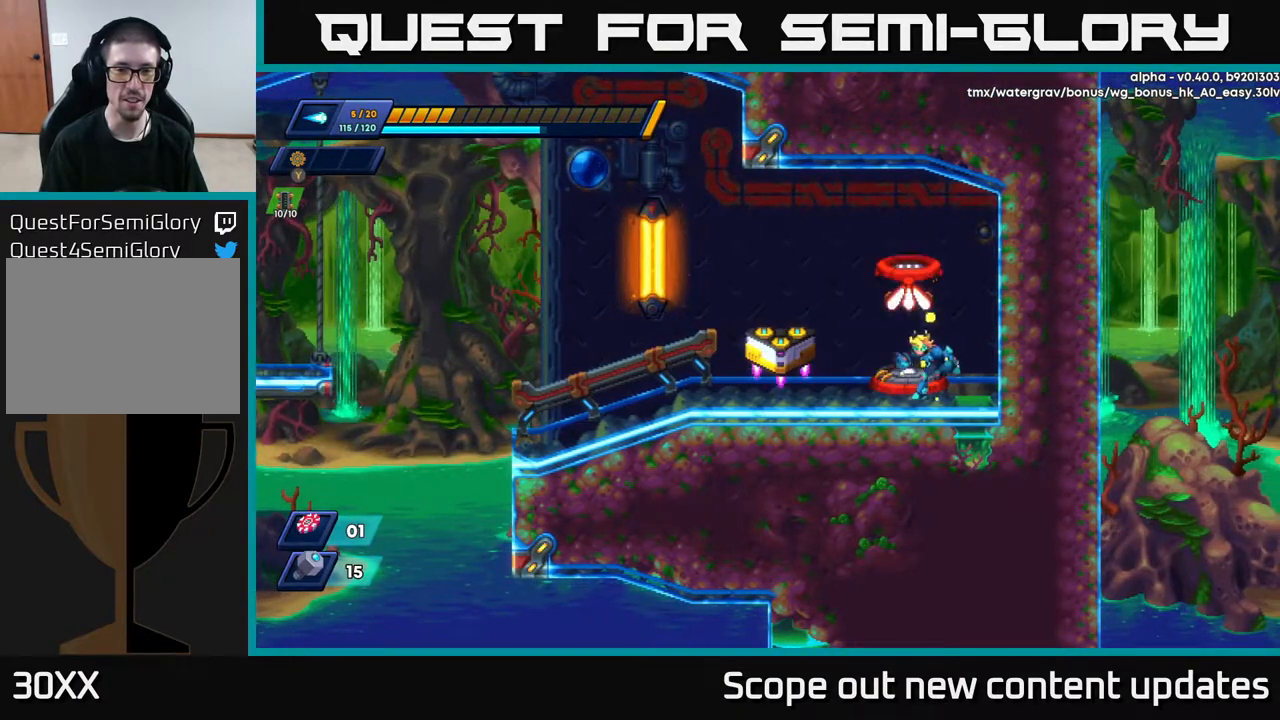
{"buttons": [], "left_stick": "center", "right_stick": "center", "events": [[133, "DPAD_LEFT", "up"]]}
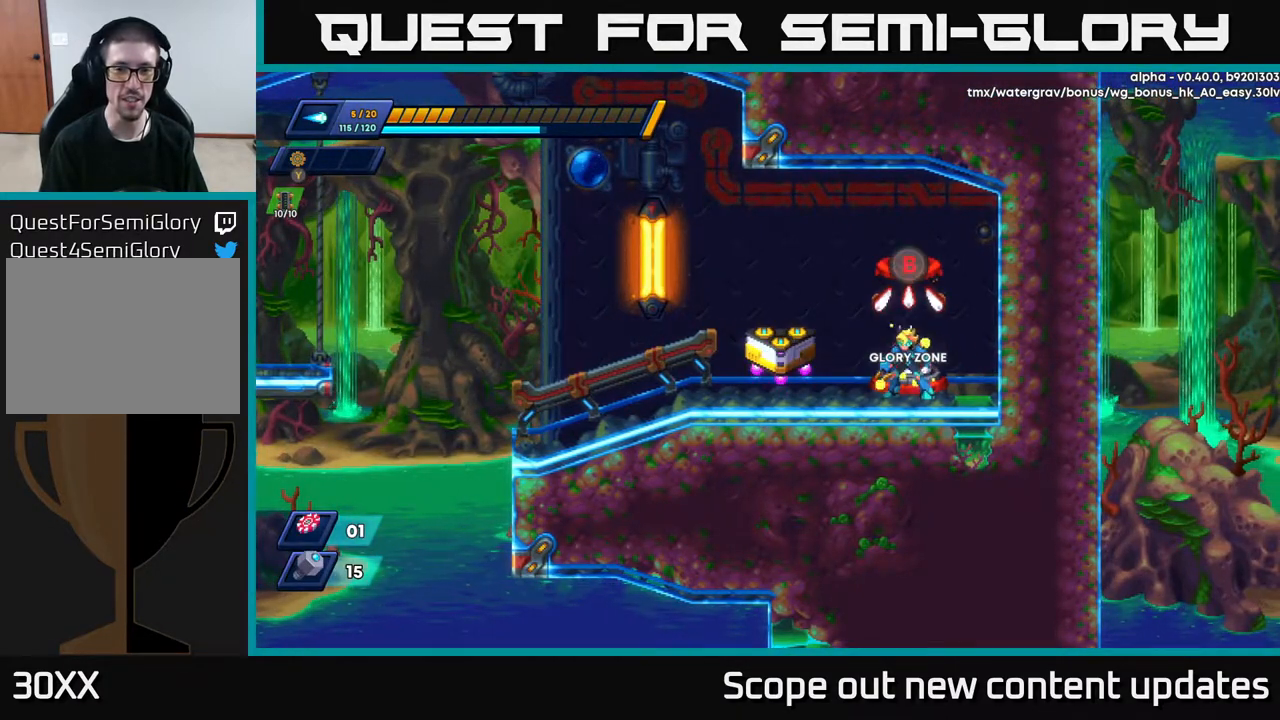
{"buttons": [], "left_stick": "center", "right_stick": "center", "events": [[250, "B", "down"], [417, "B", "up"]]}
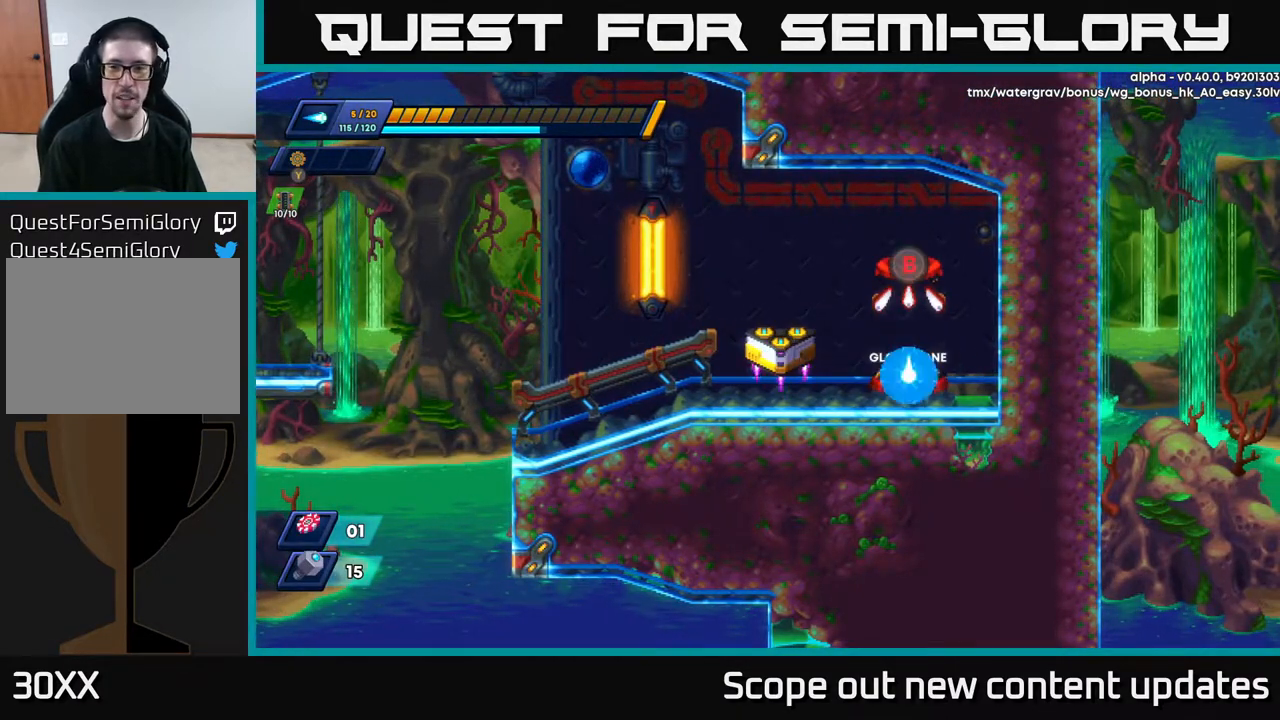
{"buttons": [], "left_stick": "center", "right_stick": "center", "events": []}
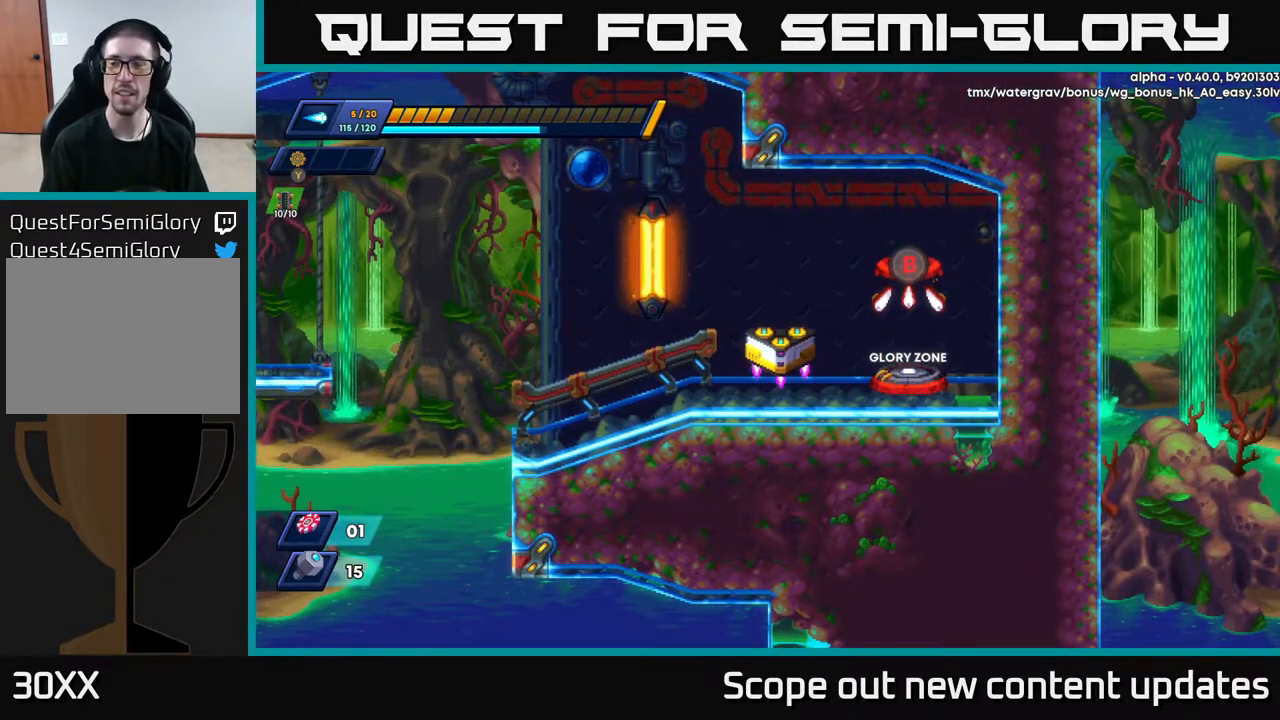
{"buttons": [], "left_stick": "center", "right_stick": "center", "events": []}
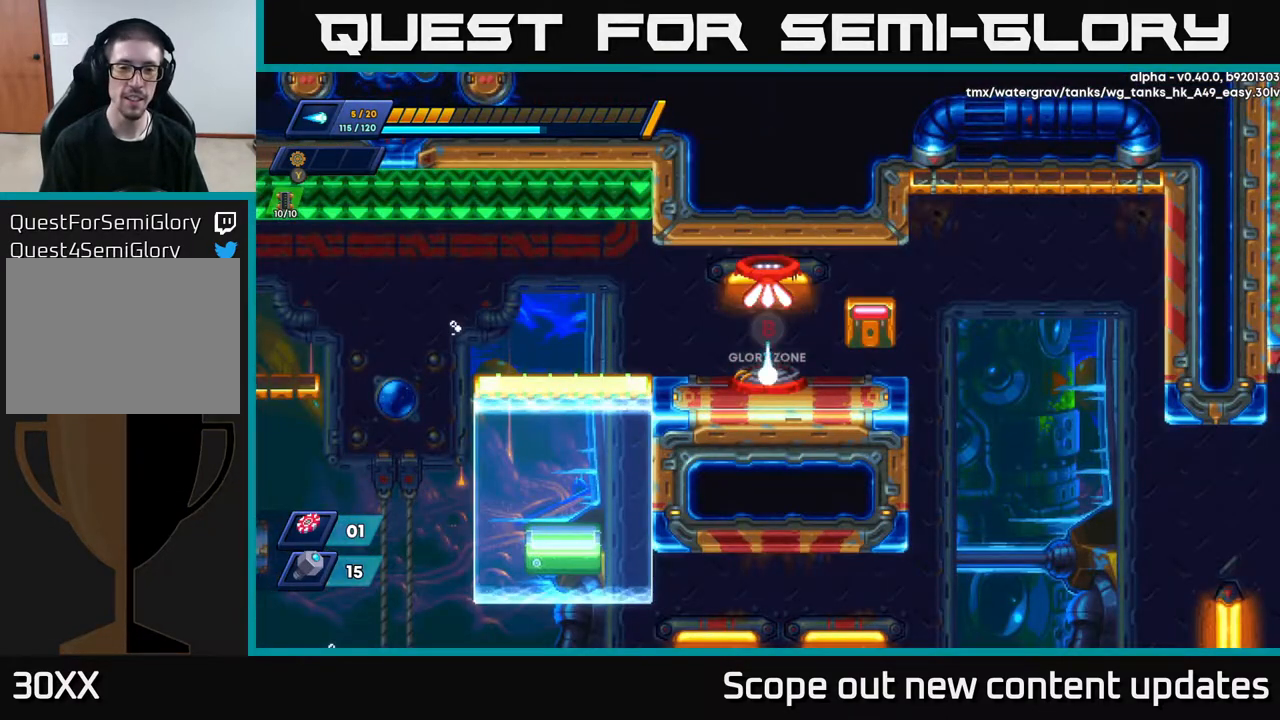
{"buttons": [], "left_stick": "center", "right_stick": "center", "events": []}
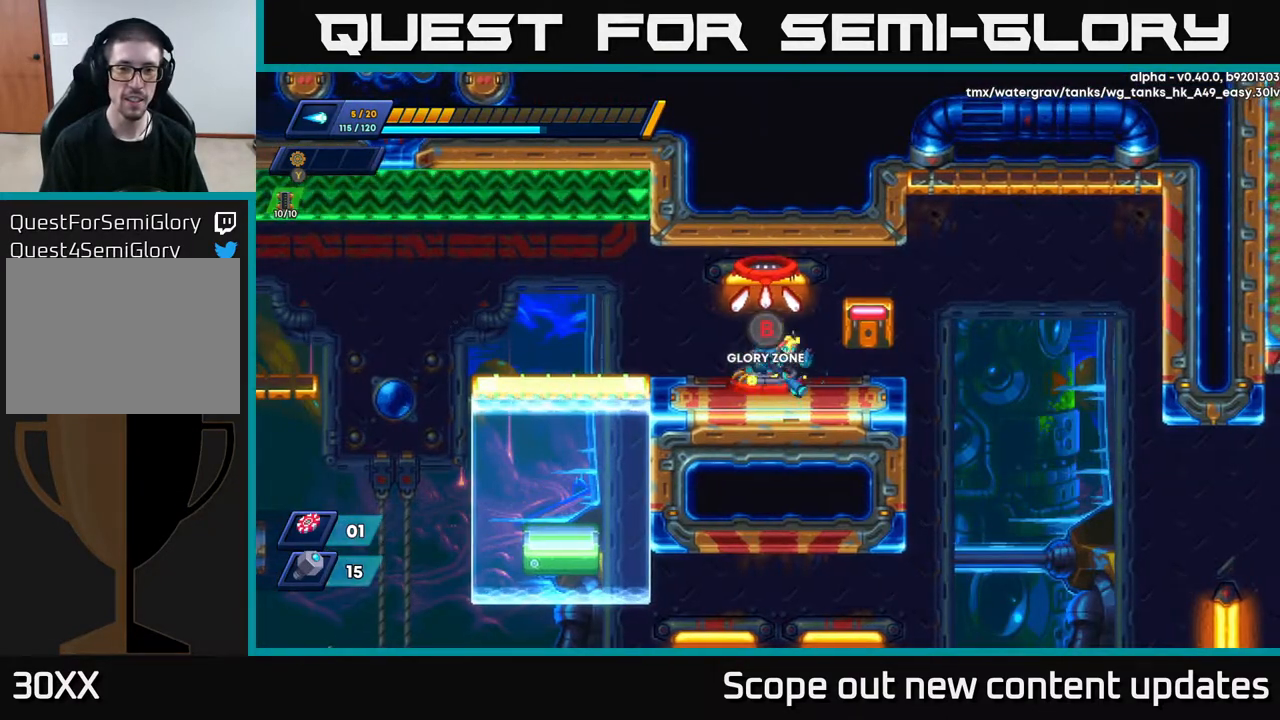
{"buttons": ["R2", "DPAD_RIGHT"], "left_stick": "center", "right_stick": "center", "events": [[17, "DPAD_RIGHT", "down"], [167, "R2", "down"], [383, "A", "down"], [483, "A", "up"]]}
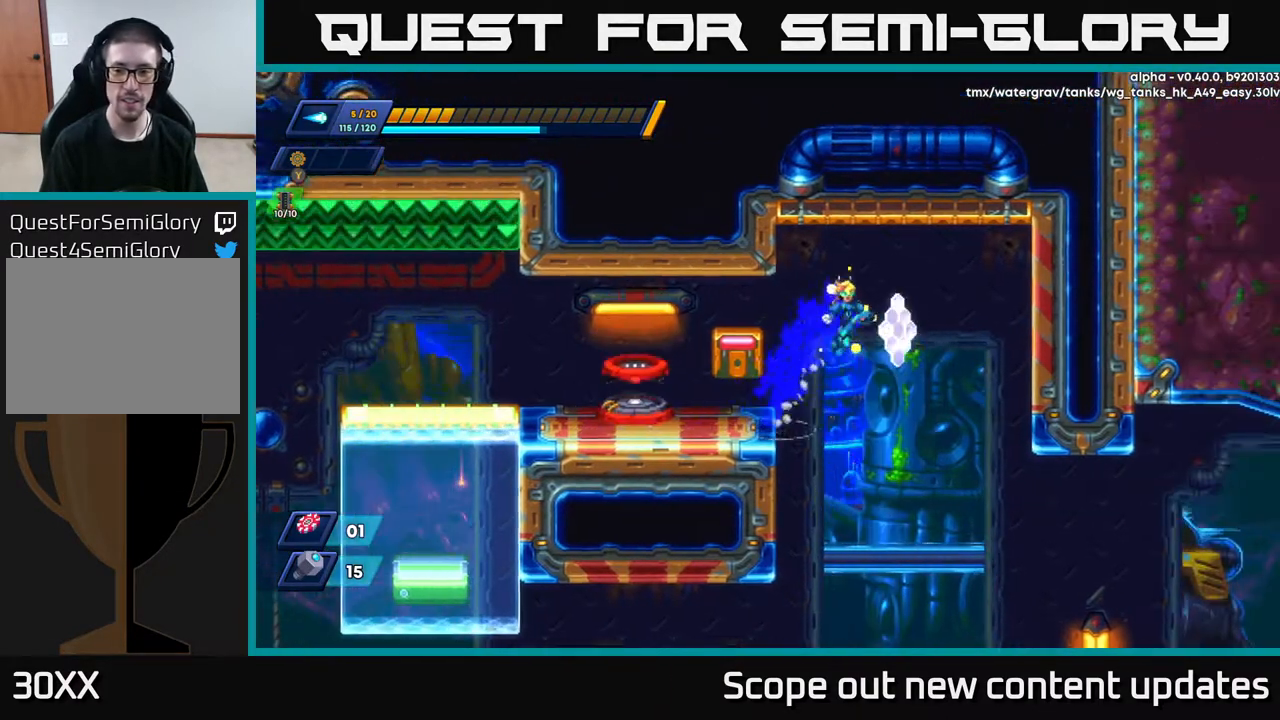
{"buttons": ["DPAD_RIGHT"], "left_stick": "center", "right_stick": "down", "events": [[150, "R2", "up"], [333, "right_stick", "down"]]}
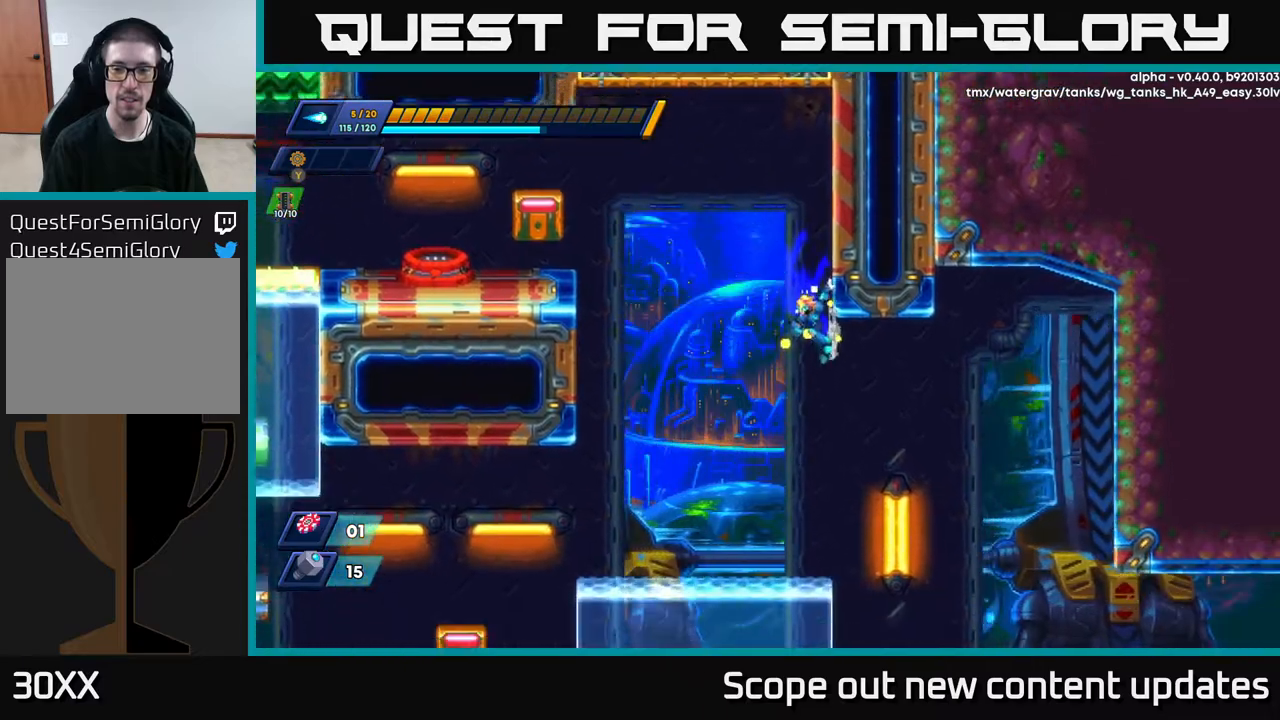
{"buttons": ["DPAD_RIGHT"], "left_stick": "center", "right_stick": "down", "events": []}
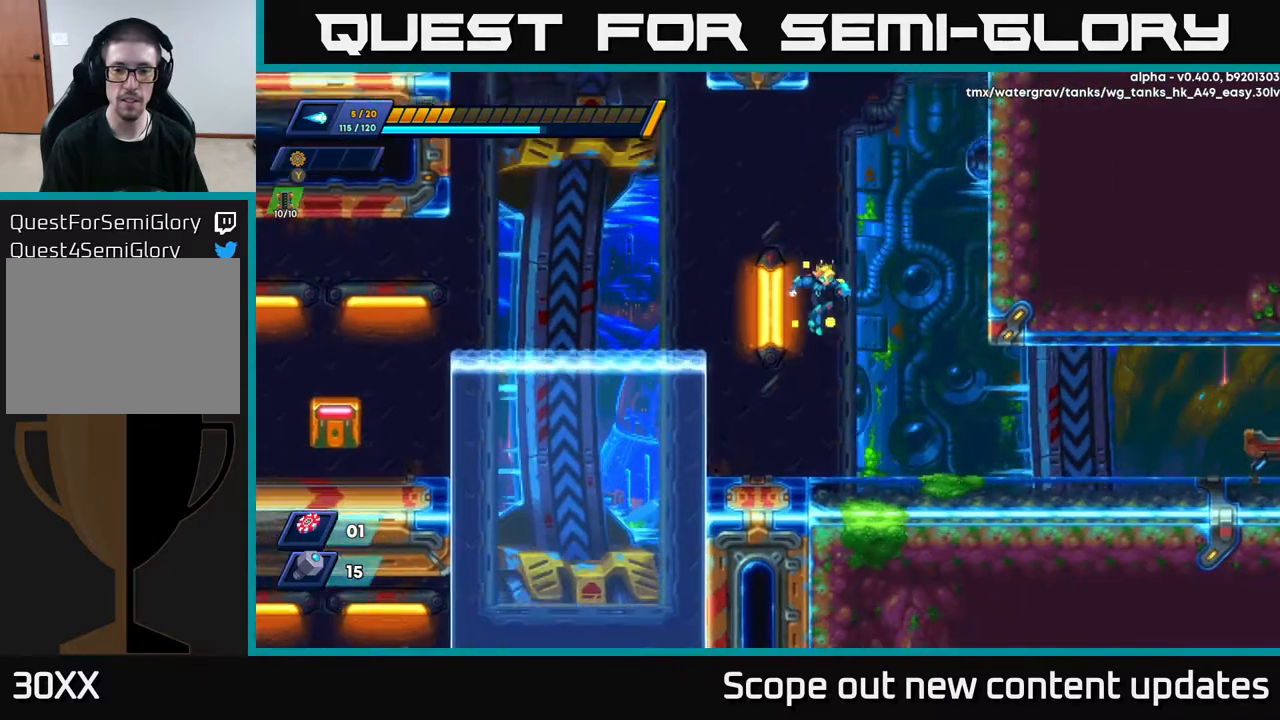
{"buttons": ["R2", "DPAD_RIGHT"], "left_stick": "center", "right_stick": "center", "events": [[67, "right_stick", "center"], [350, "R2", "down"]]}
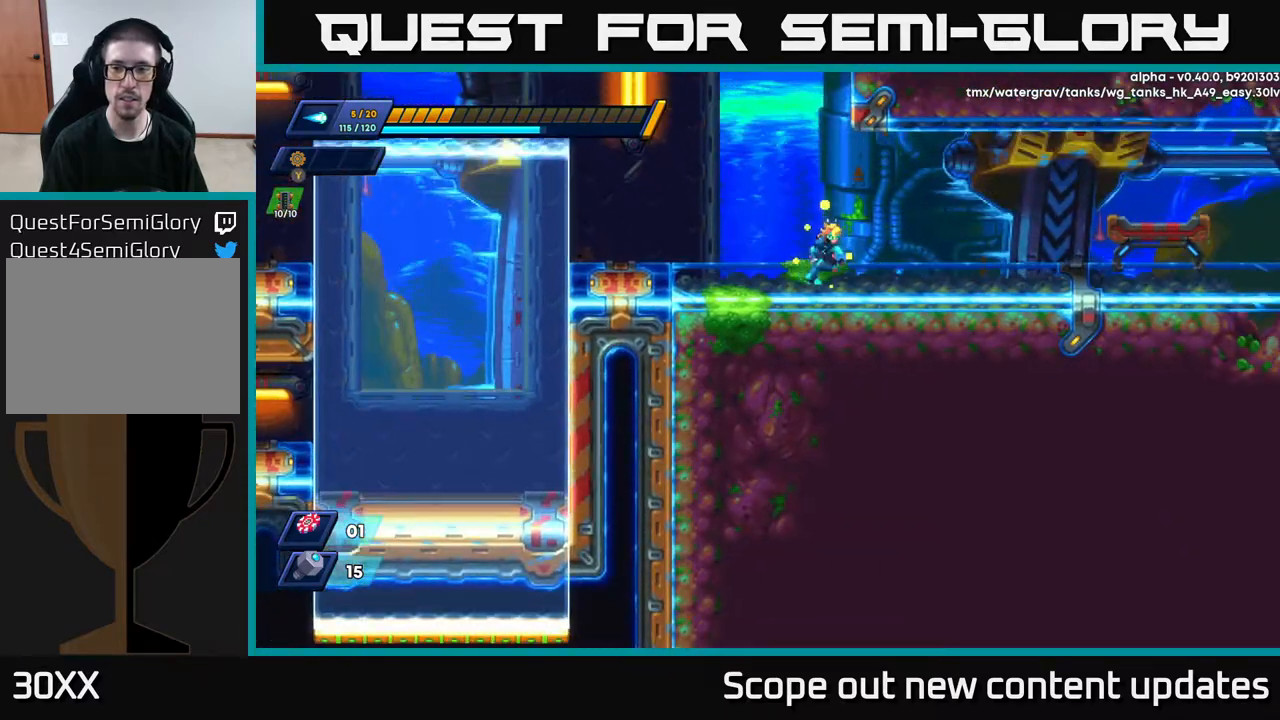
{"buttons": ["A", "R2", "DPAD_RIGHT"], "left_stick": "center", "right_stick": "center", "events": [[33, "R2", "up"], [133, "R2", "down"], [433, "A", "down"]]}
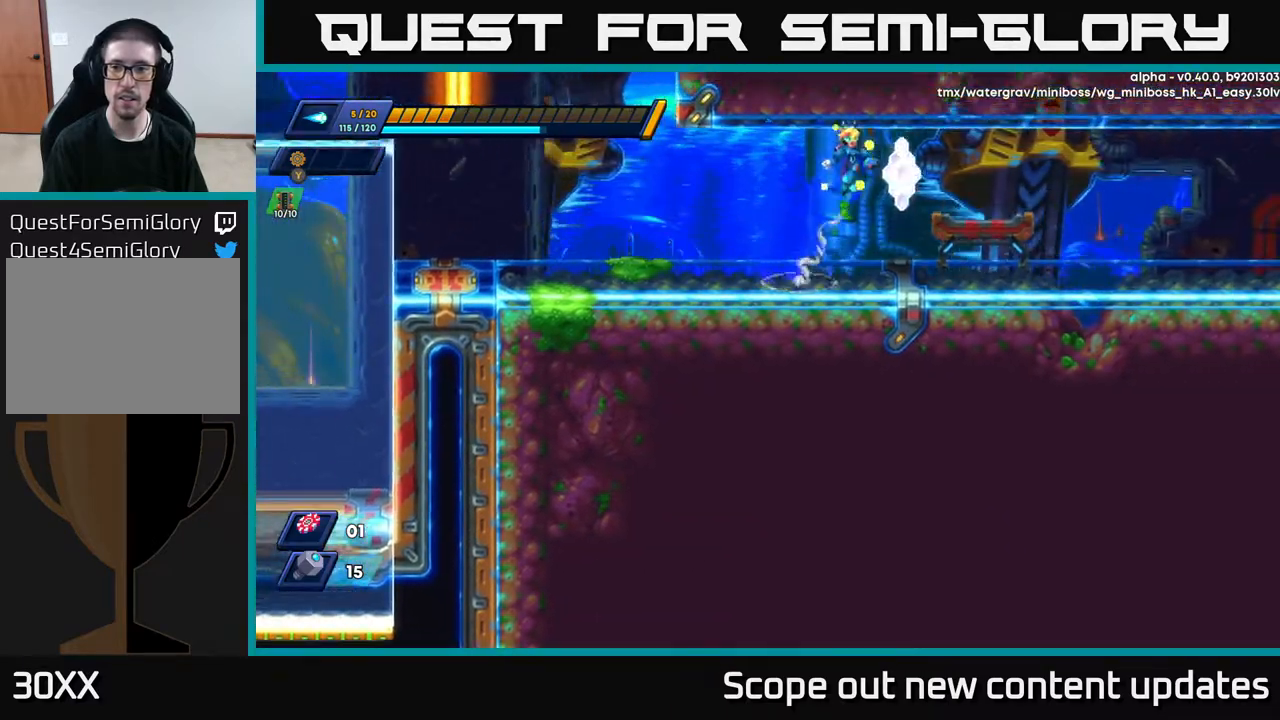
{"buttons": ["A", "R2", "DPAD_RIGHT"], "left_stick": "center", "right_stick": "center", "events": [[67, "A", "up"], [483, "A", "down"]]}
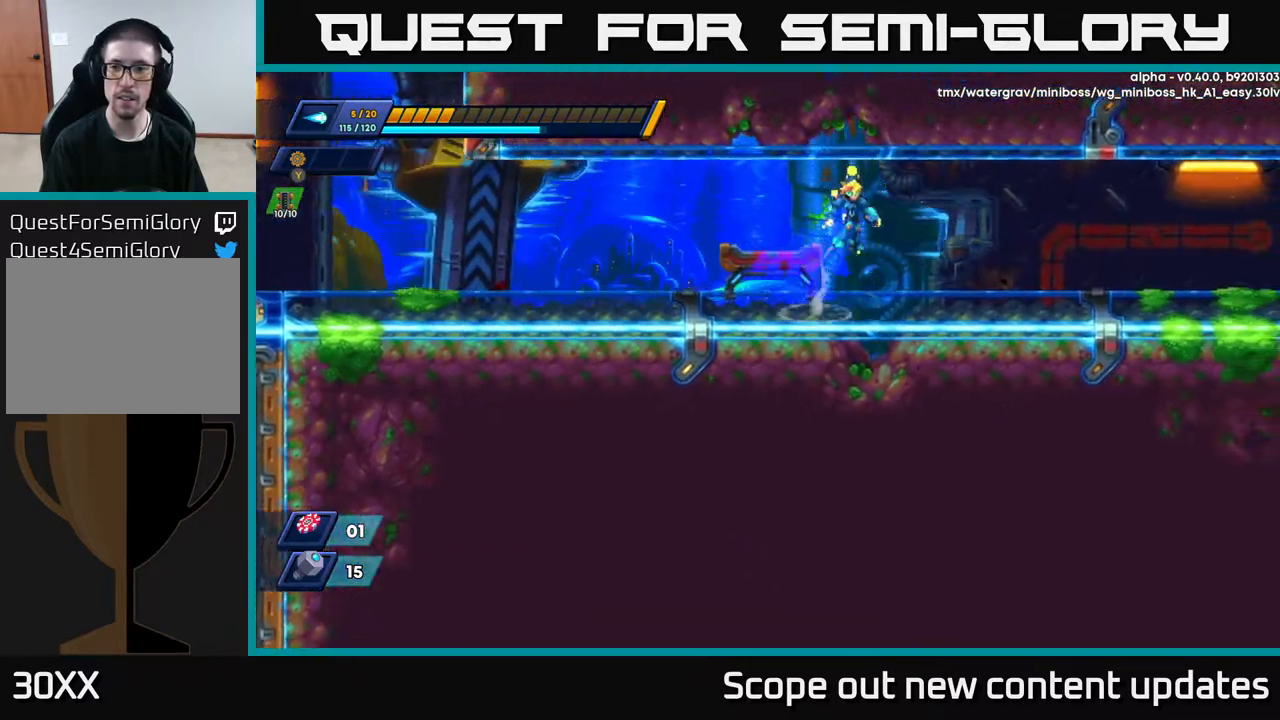
{"buttons": ["R2", "DPAD_RIGHT"], "left_stick": "center", "right_stick": "center", "events": [[150, "A", "up"]]}